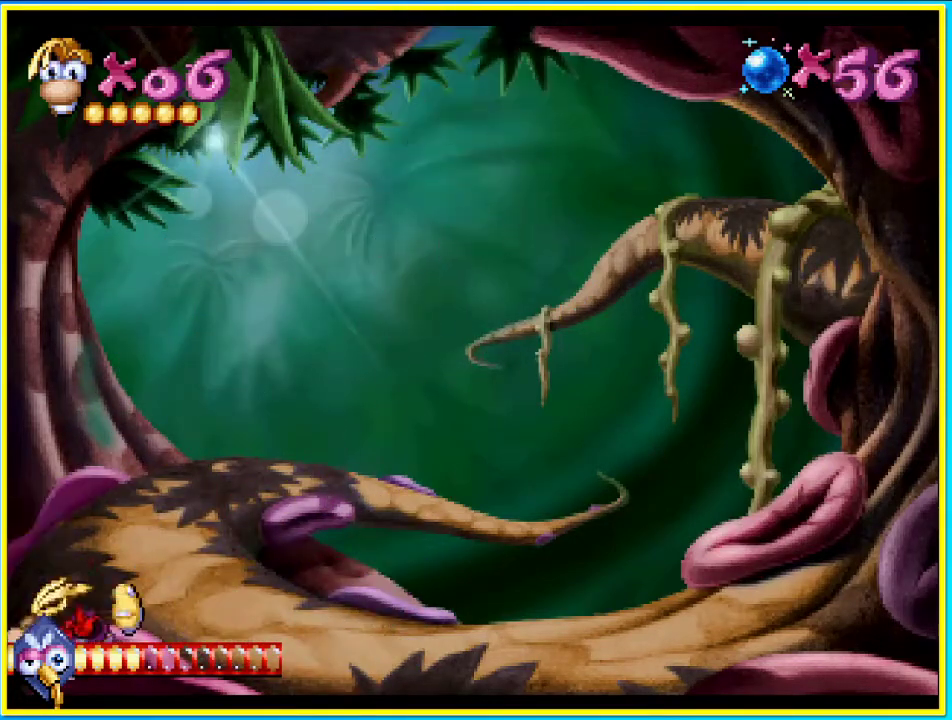
Gameplay with a controller (PlayStation layout); each line is a JSON object with the inputs held at the frame after it. "events" lists button and stick changes between this image and that frame as [ms after this image, input, new state], when the widget could be followed in between. Not read: L3 R3.
{"buttons": [], "left_stick": "center", "right_stick": "center", "events": [[503, "DPAD_LEFT", "up"], [503, "L1", "up"]]}
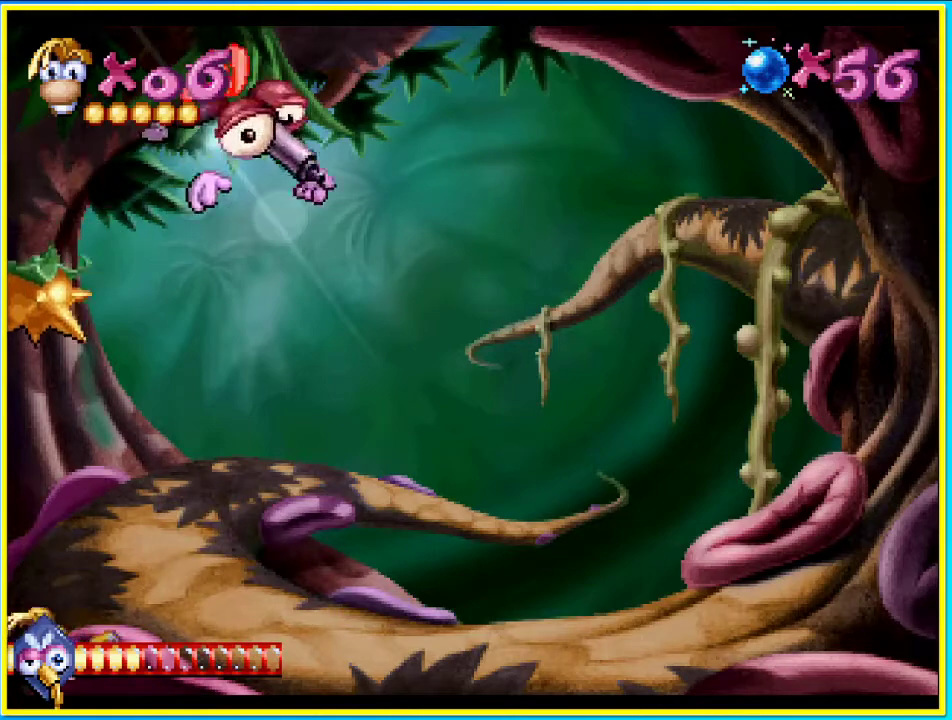
{"buttons": ["DPAD_RIGHT"], "left_stick": "center", "right_stick": "center", "events": [[33, "DPAD_RIGHT", "down"]]}
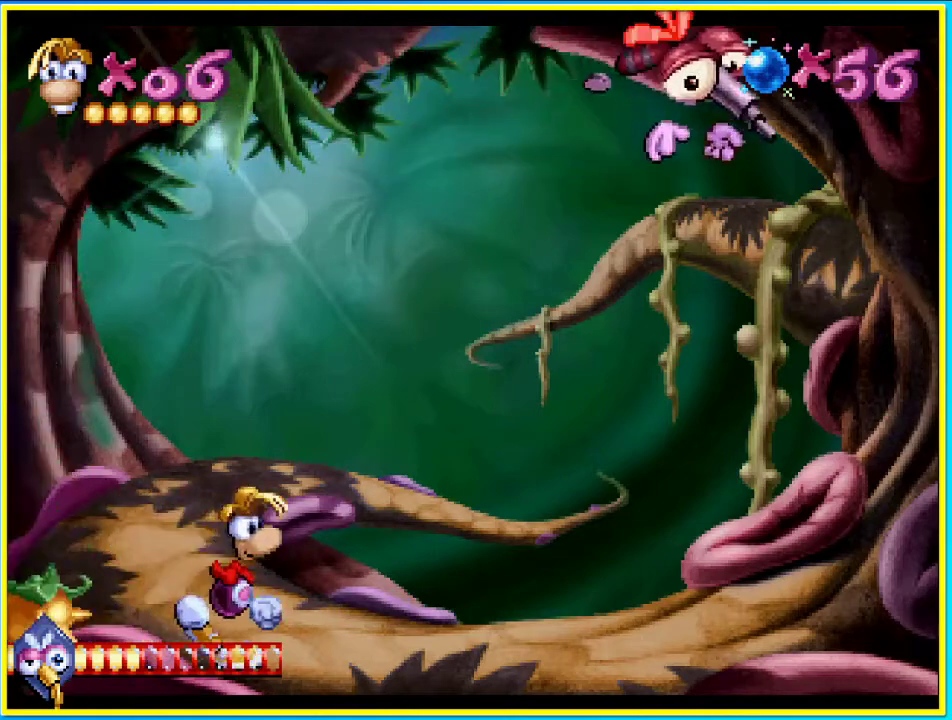
{"buttons": ["SQUARE", "DPAD_RIGHT"], "left_stick": "center", "right_stick": "center", "events": [[67, "CROSS", "down"], [235, "CROSS", "up"], [403, "SQUARE", "down"]]}
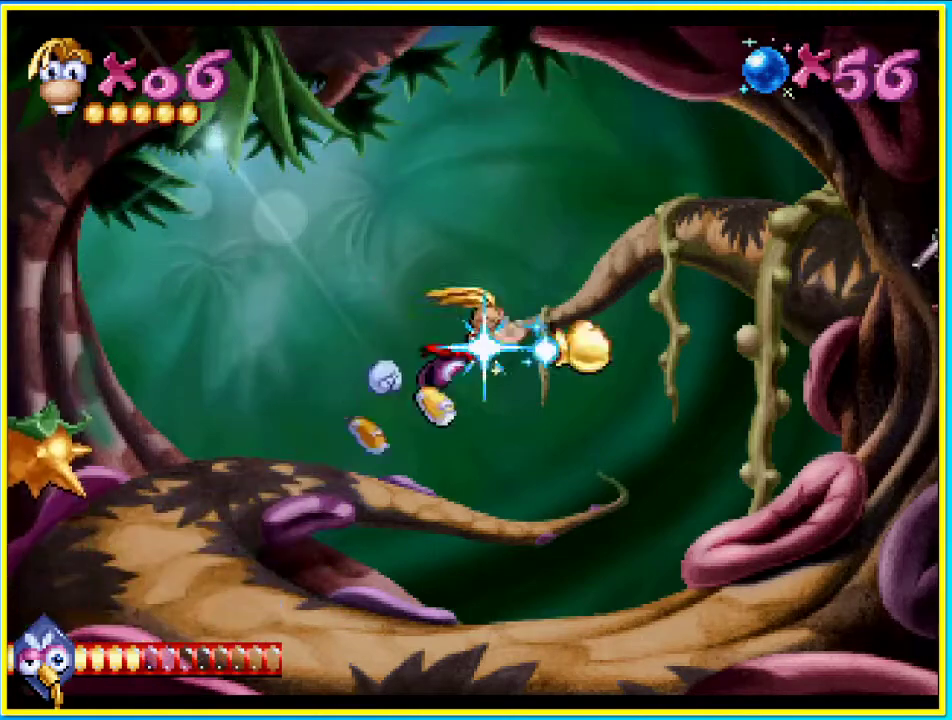
{"buttons": ["DPAD_RIGHT"], "left_stick": "center", "right_stick": "center", "events": [[34, "SQUARE", "up"]]}